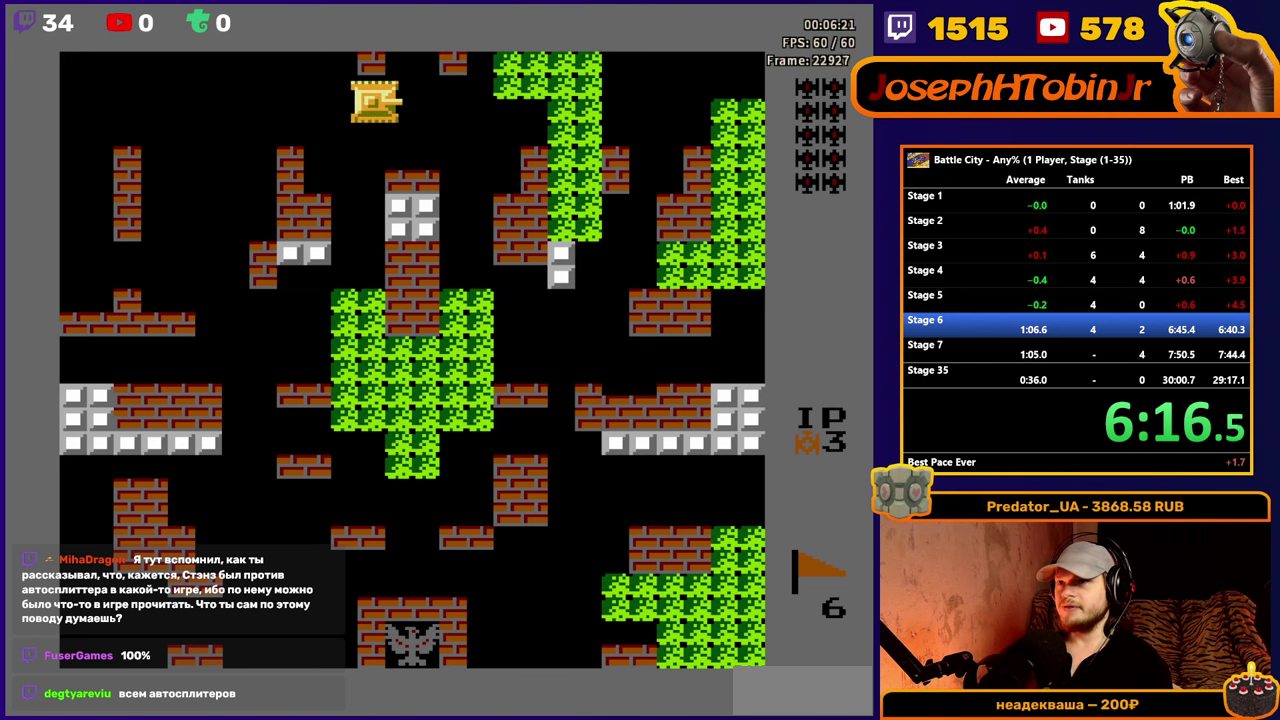
Gameplay with a controller (Nintendo layout); each line is a JSON object with the inputs held at the frame after it. "events" lists button and stick changes between this image and that frame as [ms after this image, input, new state], when the widget could be followed in between. Not read: L3 R3.
{"buttons": ["DPAD_RIGHT"], "events": [[167, "DPAD_RIGHT", "down"], [250, "DPAD_RIGHT", "up"], [450, "DPAD_RIGHT", "down"]]}
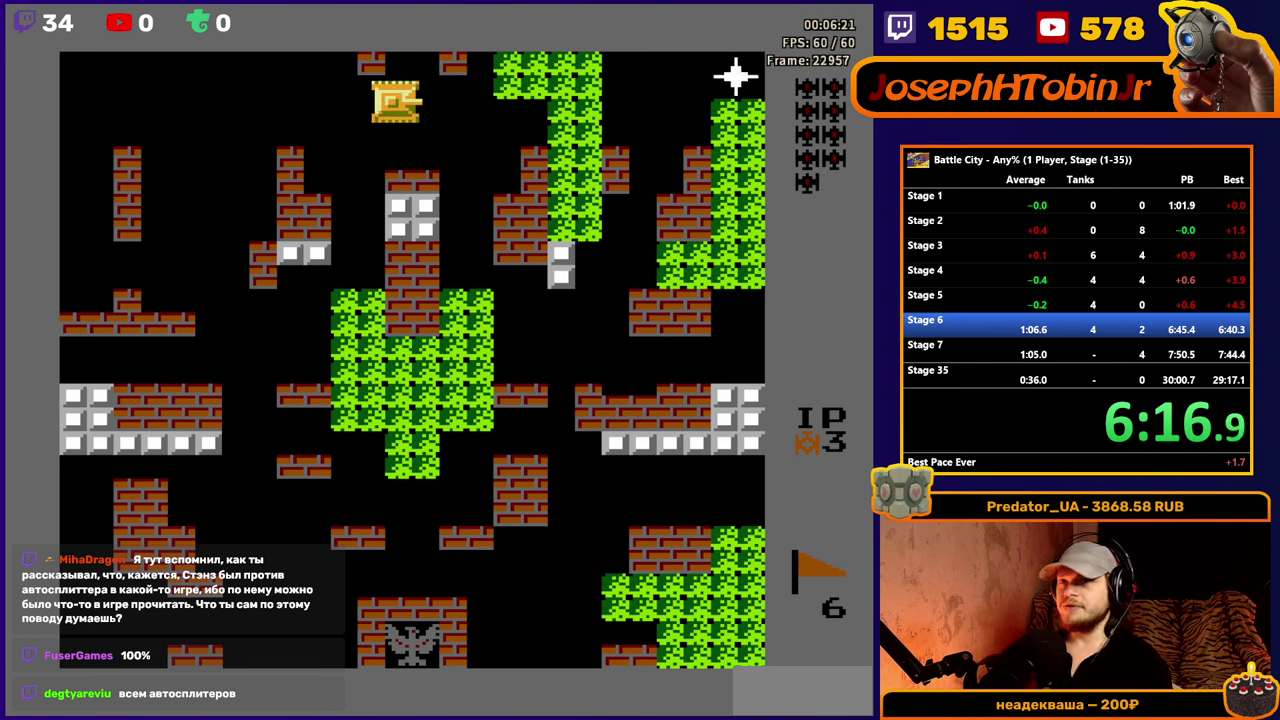
{"buttons": ["A"], "events": [[34, "DPAD_RIGHT", "up"], [167, "A", "down"], [217, "A", "up"], [284, "A", "down"], [367, "A", "up"], [434, "A", "down"]]}
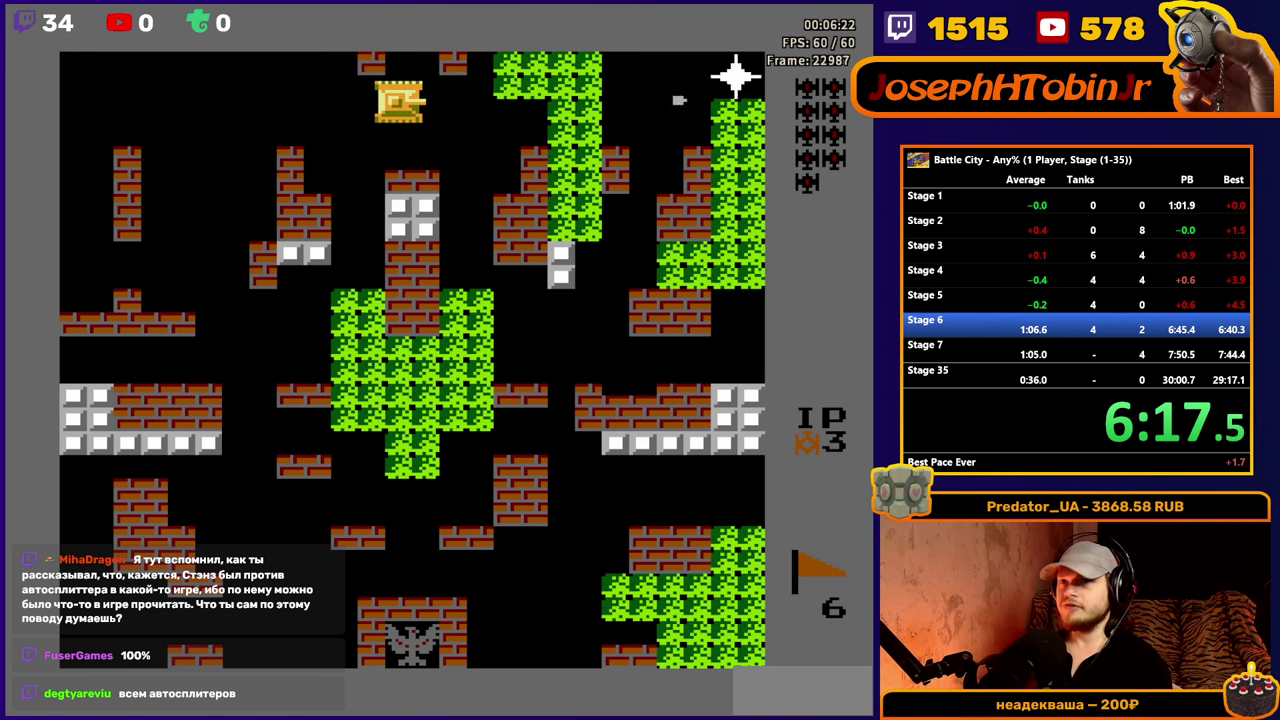
{"buttons": [], "events": [[34, "A", "up"]]}
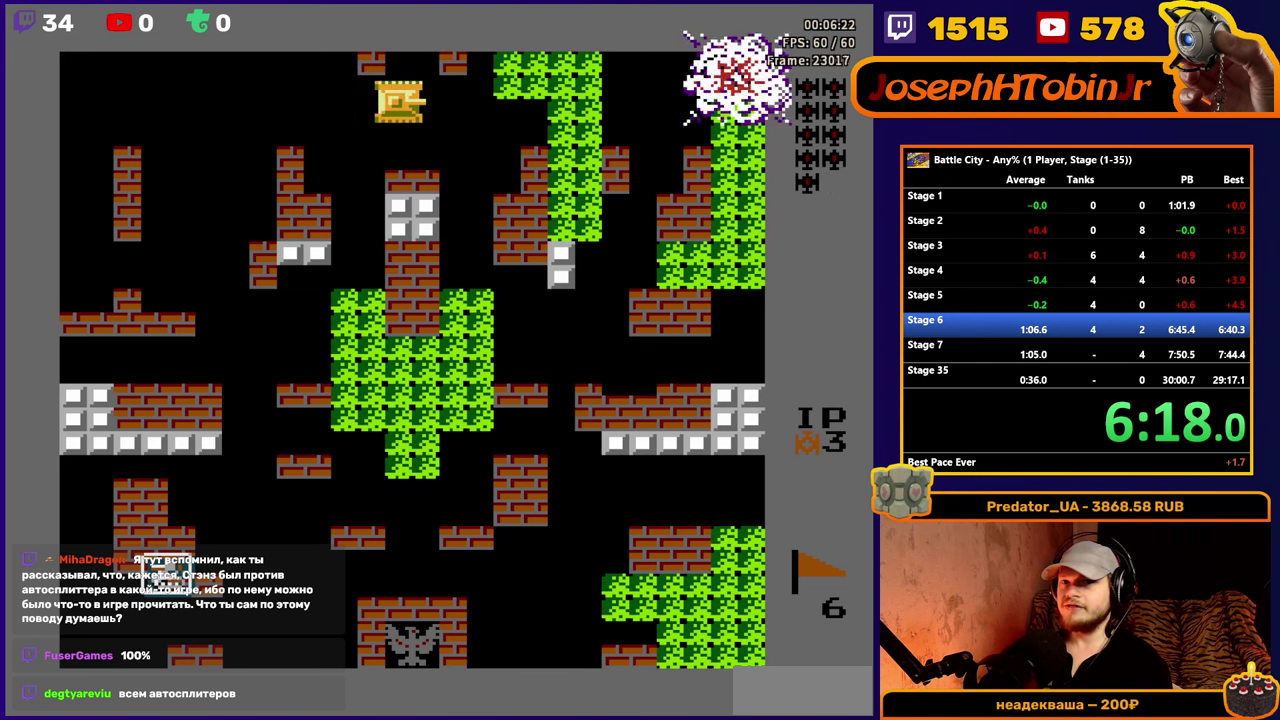
{"buttons": [], "events": [[167, "DPAD_RIGHT", "down"], [434, "DPAD_RIGHT", "up"]]}
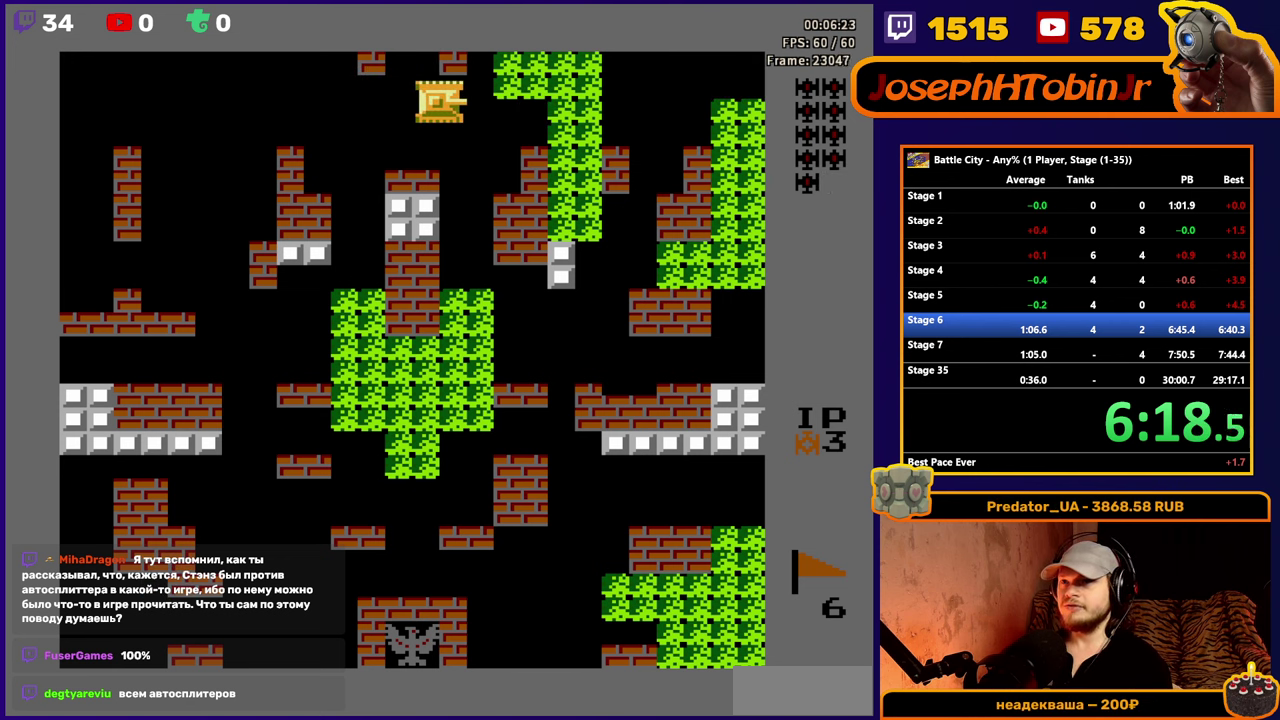
{"buttons": ["DPAD_LEFT"], "events": [[100, "DPAD_RIGHT", "down"], [234, "DPAD_RIGHT", "up"], [484, "DPAD_LEFT", "down"]]}
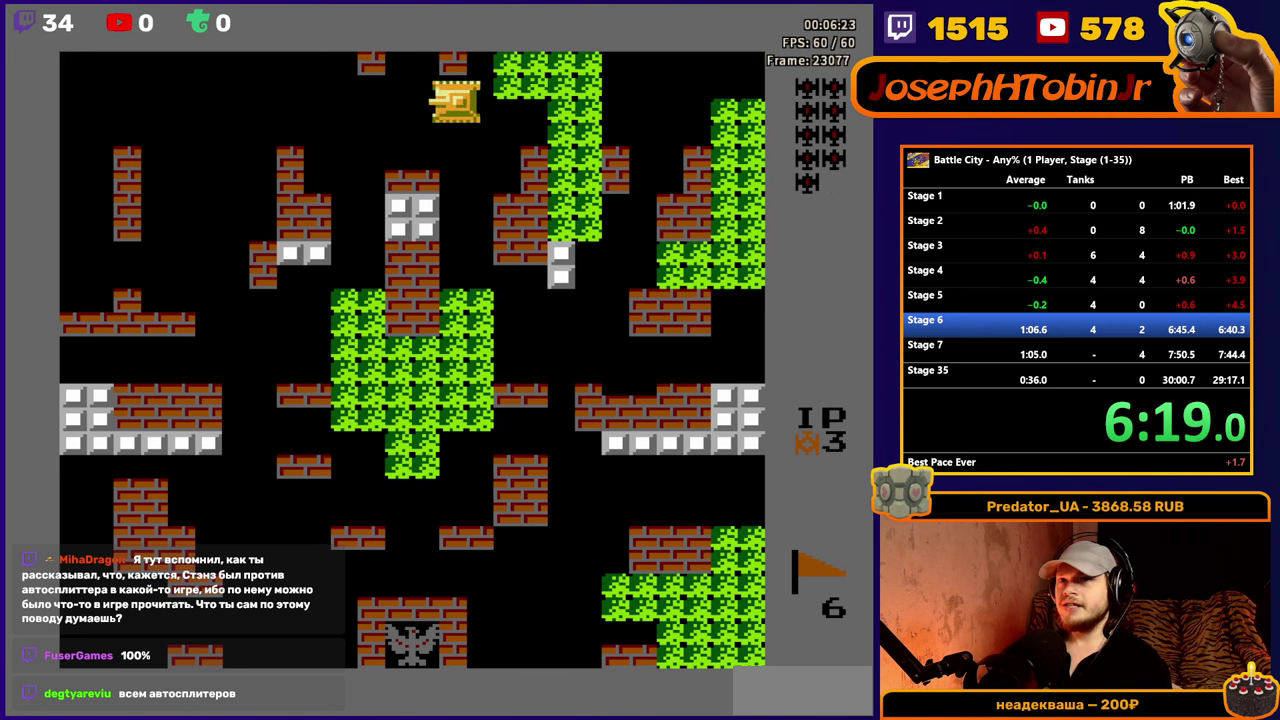
{"buttons": [], "events": [[117, "DPAD_LEFT", "up"]]}
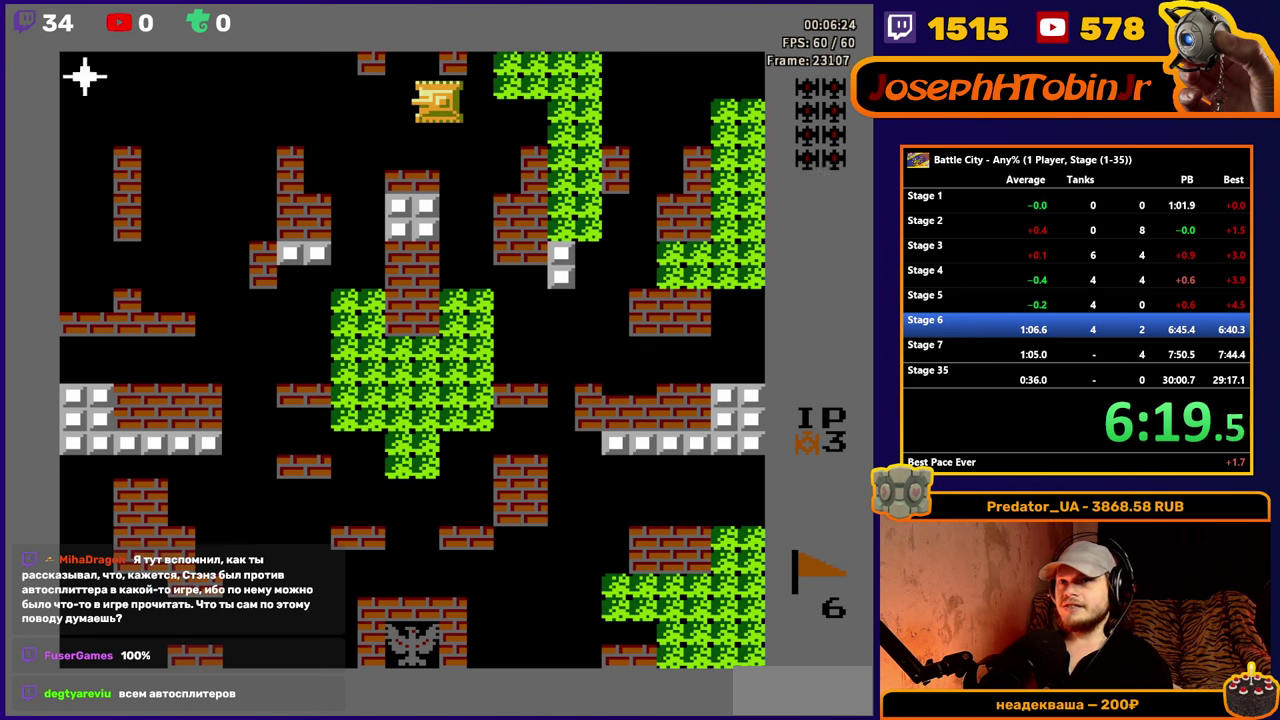
{"buttons": ["A"], "events": [[183, "DPAD_LEFT", "down"], [266, "DPAD_LEFT", "up"], [366, "A", "down"], [450, "A", "up"], [500, "A", "down"]]}
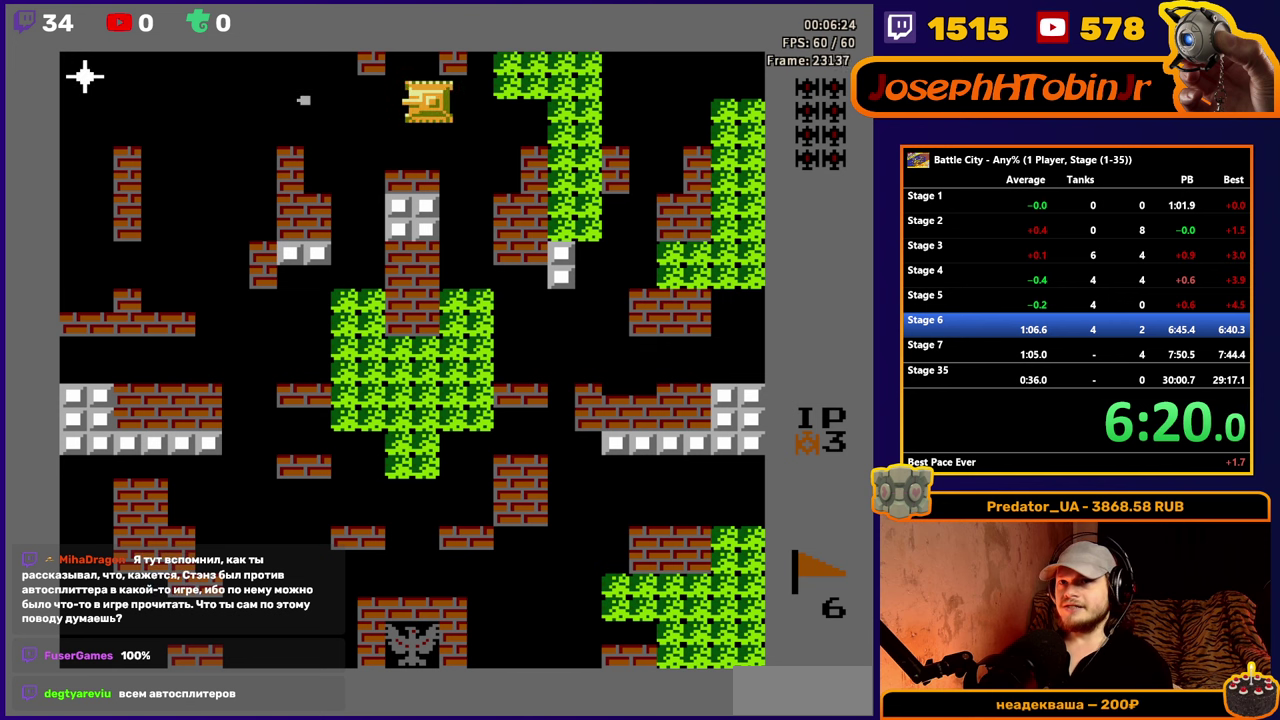
{"buttons": ["DPAD_LEFT"], "events": [[100, "A", "up"], [166, "DPAD_RIGHT", "down"], [283, "DPAD_RIGHT", "up"], [416, "DPAD_LEFT", "down"]]}
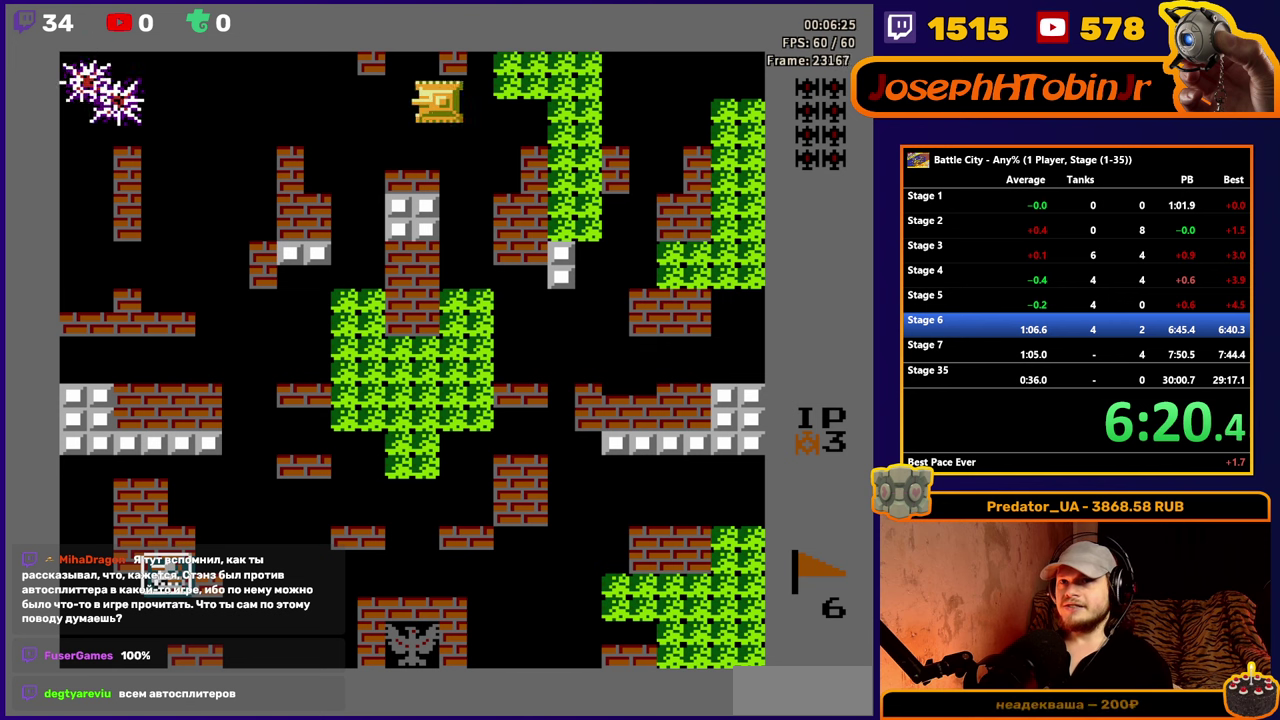
{"buttons": [], "events": [[116, "DPAD_LEFT", "up"], [133, "DPAD_DOWN", "down"], [250, "A", "down"], [283, "DPAD_DOWN", "up"], [350, "A", "up"], [366, "DPAD_UP", "down"], [500, "DPAD_UP", "up"]]}
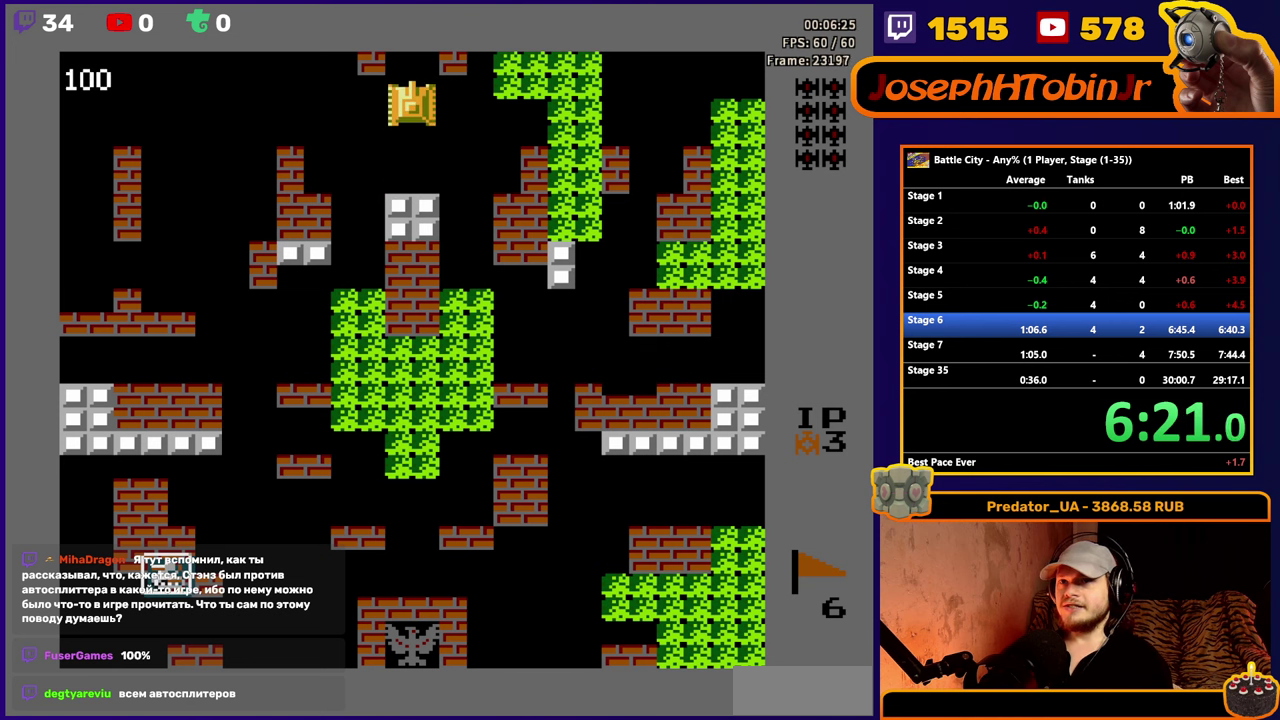
{"buttons": ["DPAD_LEFT"], "events": [[16, "DPAD_LEFT", "down"]]}
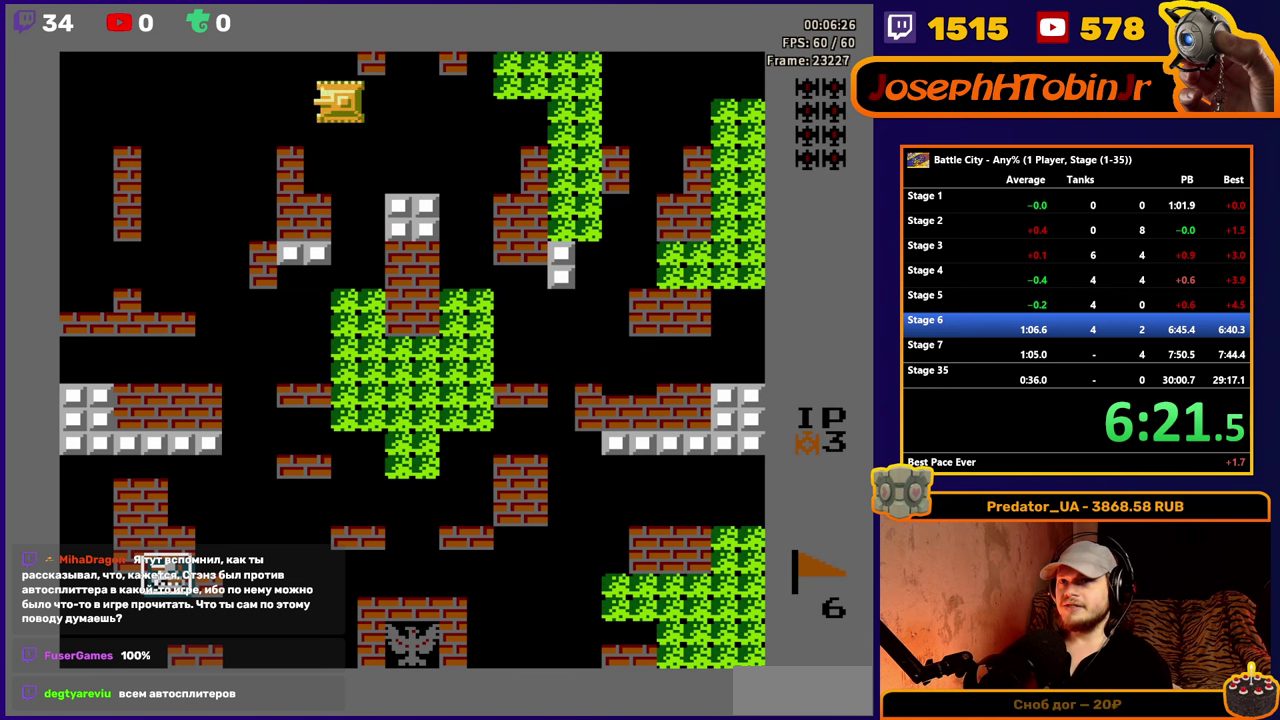
{"buttons": ["DPAD_LEFT"], "events": []}
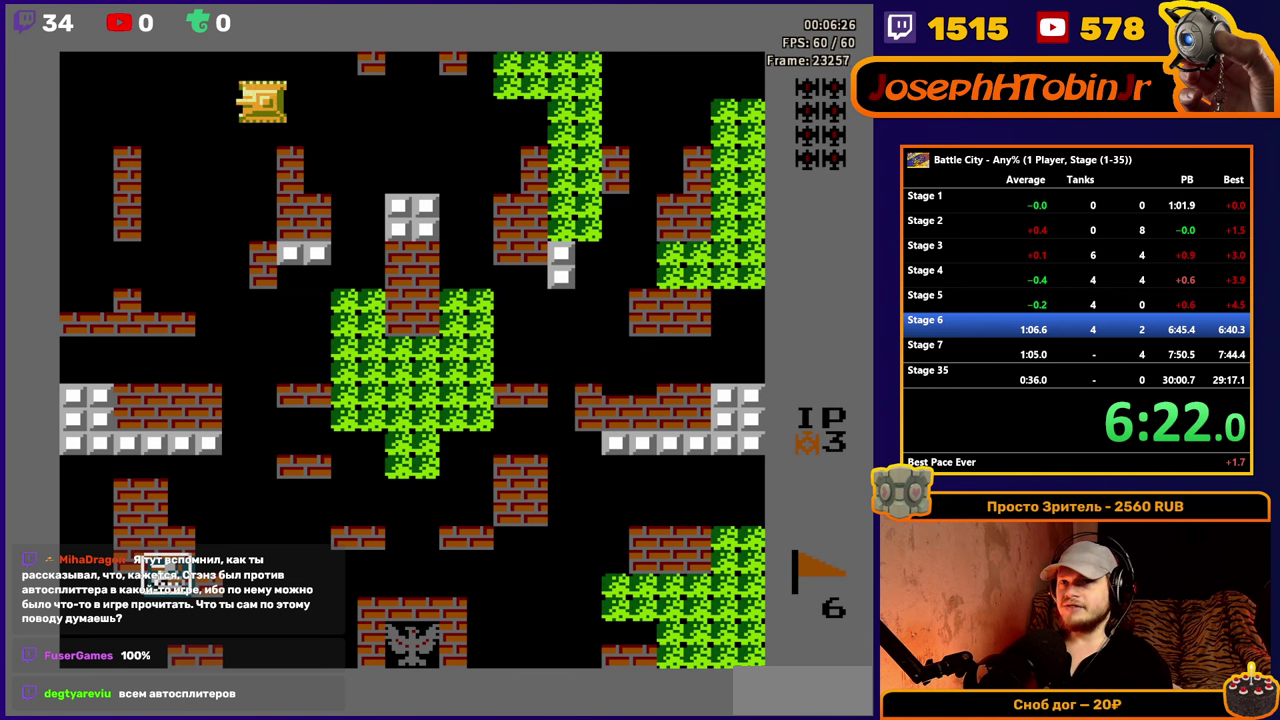
{"buttons": [], "events": [[50, "DPAD_LEFT", "up"], [166, "DPAD_RIGHT", "down"], [283, "DPAD_RIGHT", "up"]]}
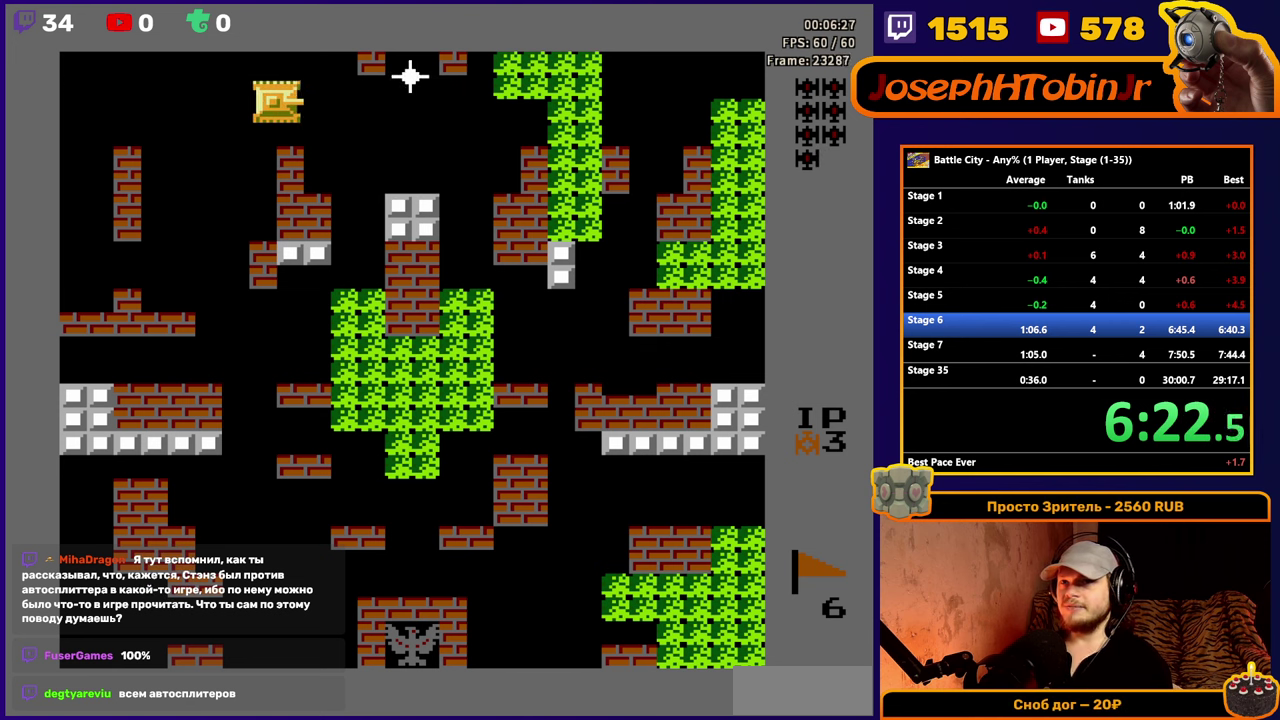
{"buttons": ["A"], "events": [[466, "A", "down"]]}
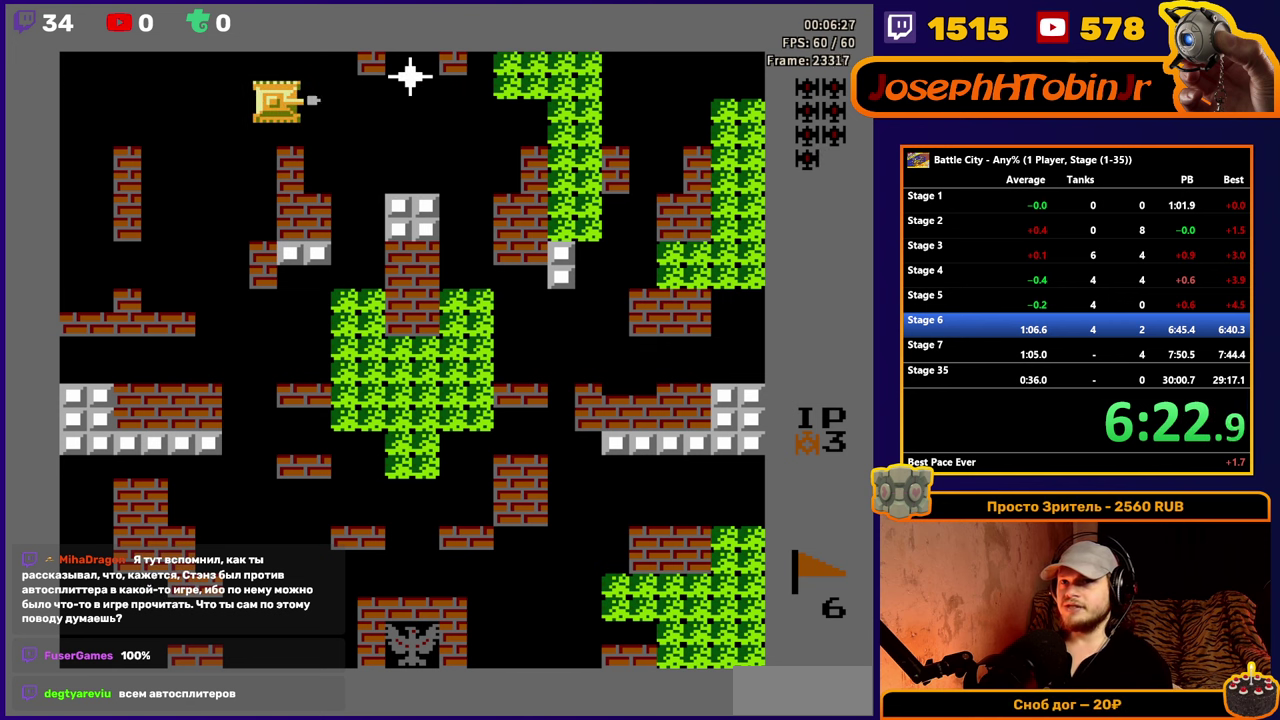
{"buttons": ["DPAD_RIGHT"], "events": [[33, "A", "up"], [83, "A", "down"], [200, "A", "up"], [216, "DPAD_RIGHT", "down"]]}
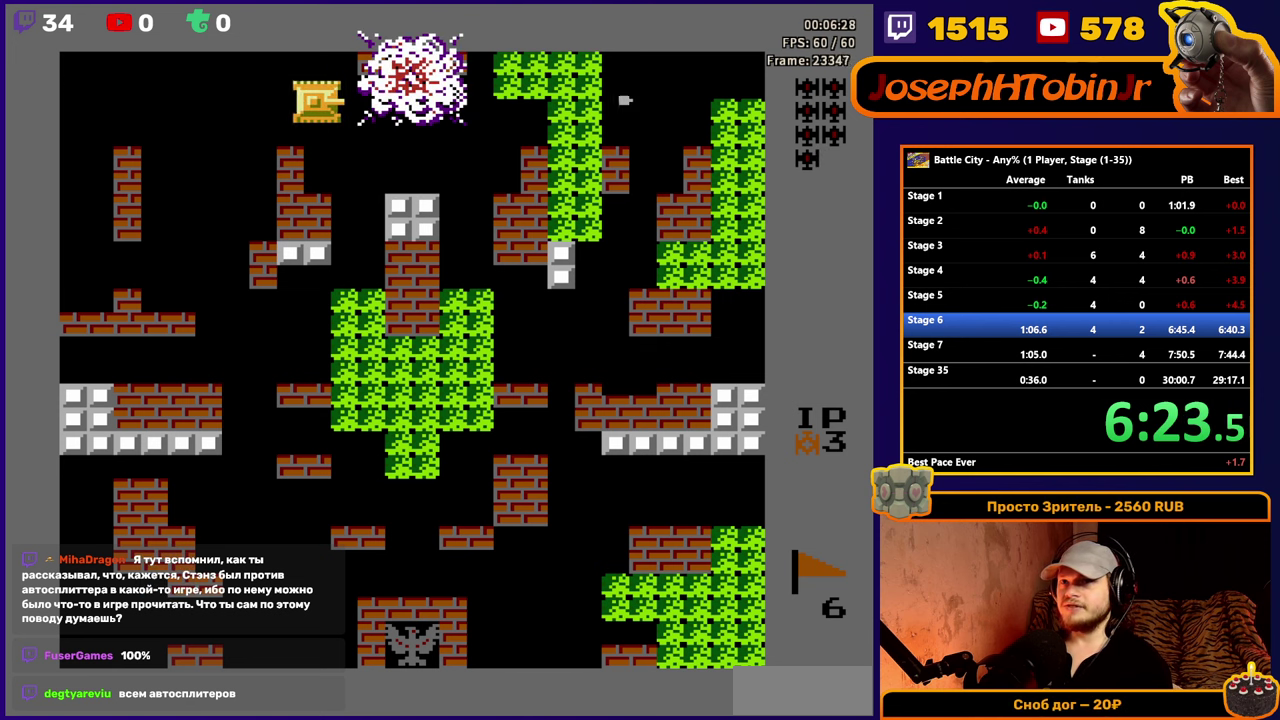
{"buttons": [], "events": [[283, "DPAD_RIGHT", "up"]]}
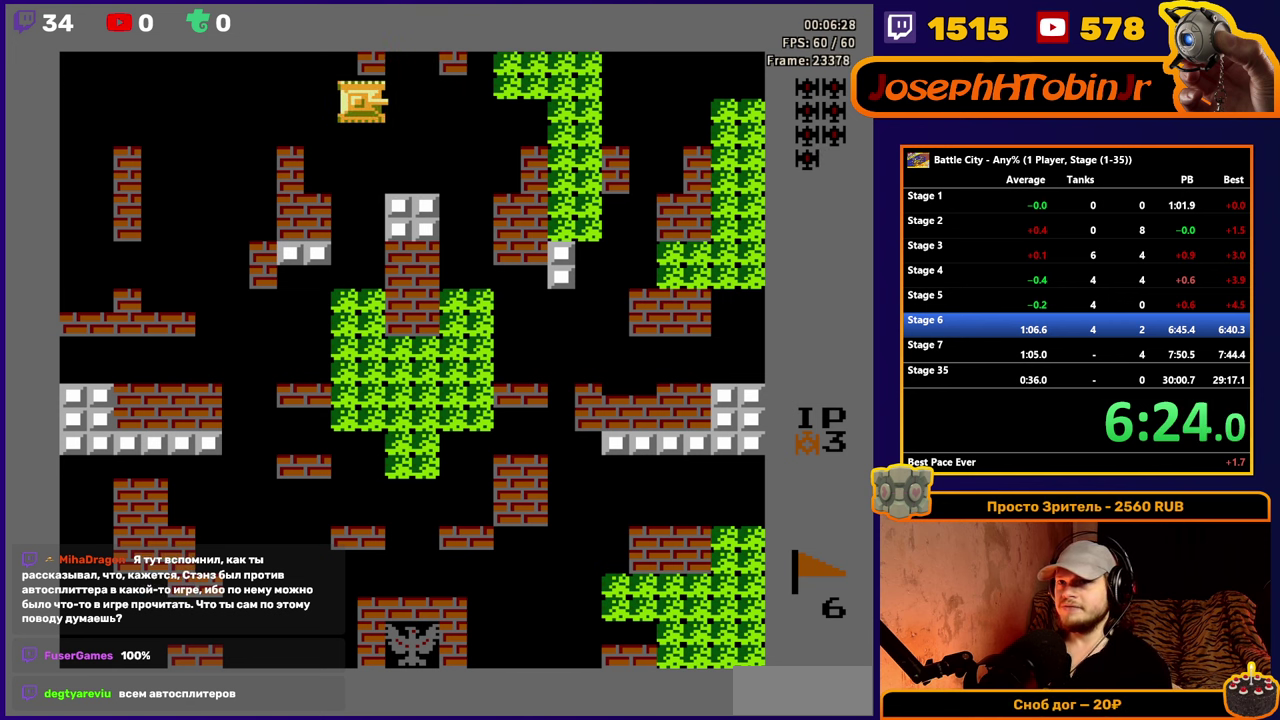
{"buttons": [], "events": []}
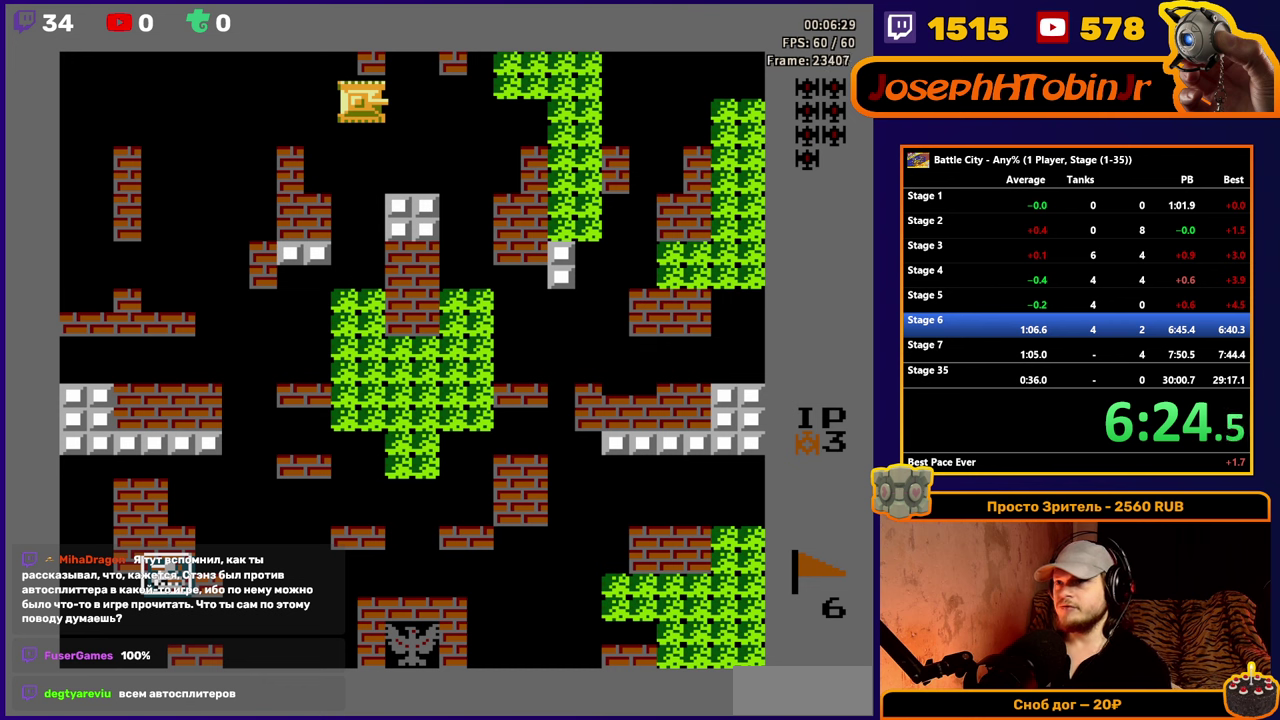
{"buttons": ["DPAD_RIGHT"], "events": [[317, "DPAD_RIGHT", "down"]]}
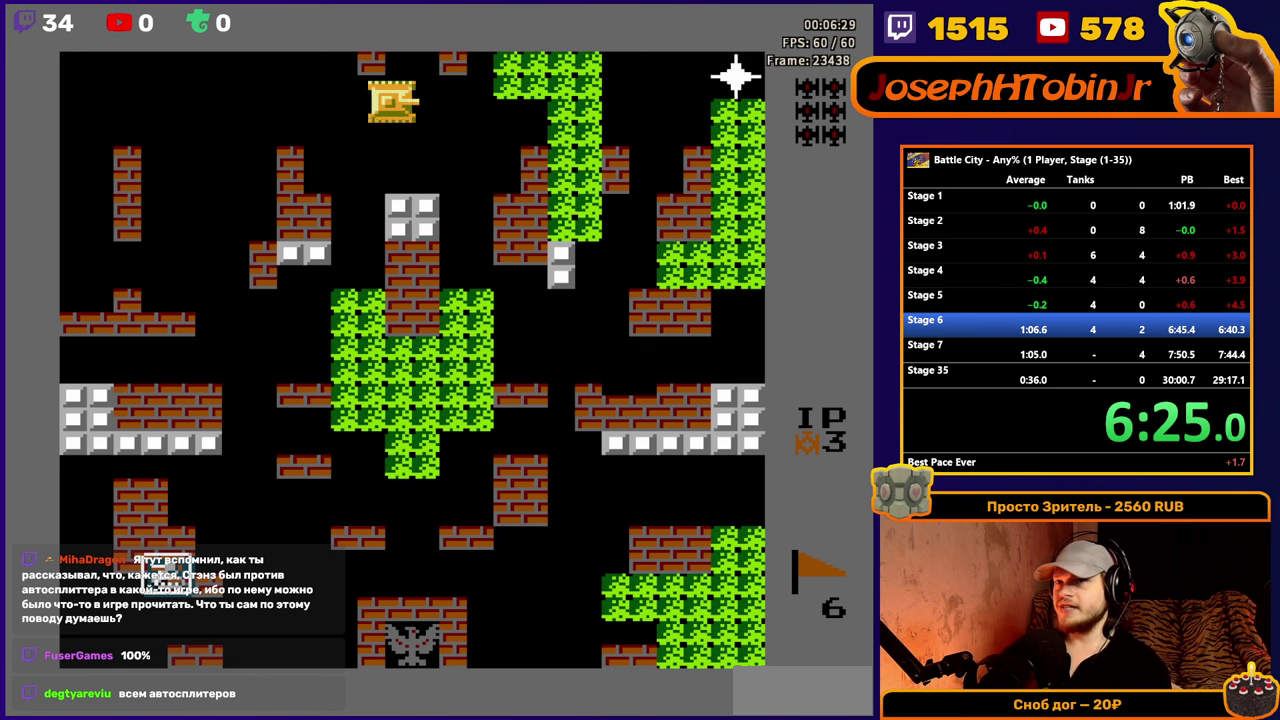
{"buttons": [], "events": [[67, "DPAD_RIGHT", "up"], [267, "DPAD_RIGHT", "down"], [367, "DPAD_RIGHT", "up"]]}
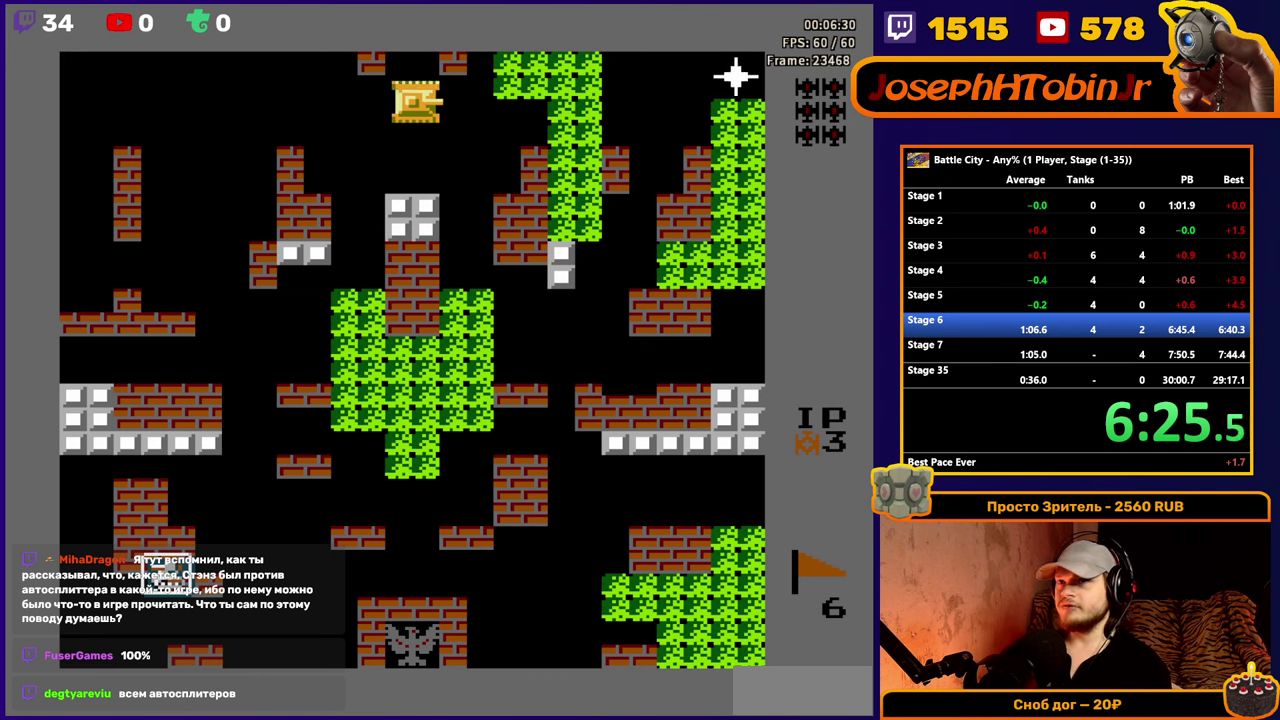
{"buttons": [], "events": [[50, "A", "down"], [100, "A", "up"], [183, "A", "down"], [267, "A", "up"]]}
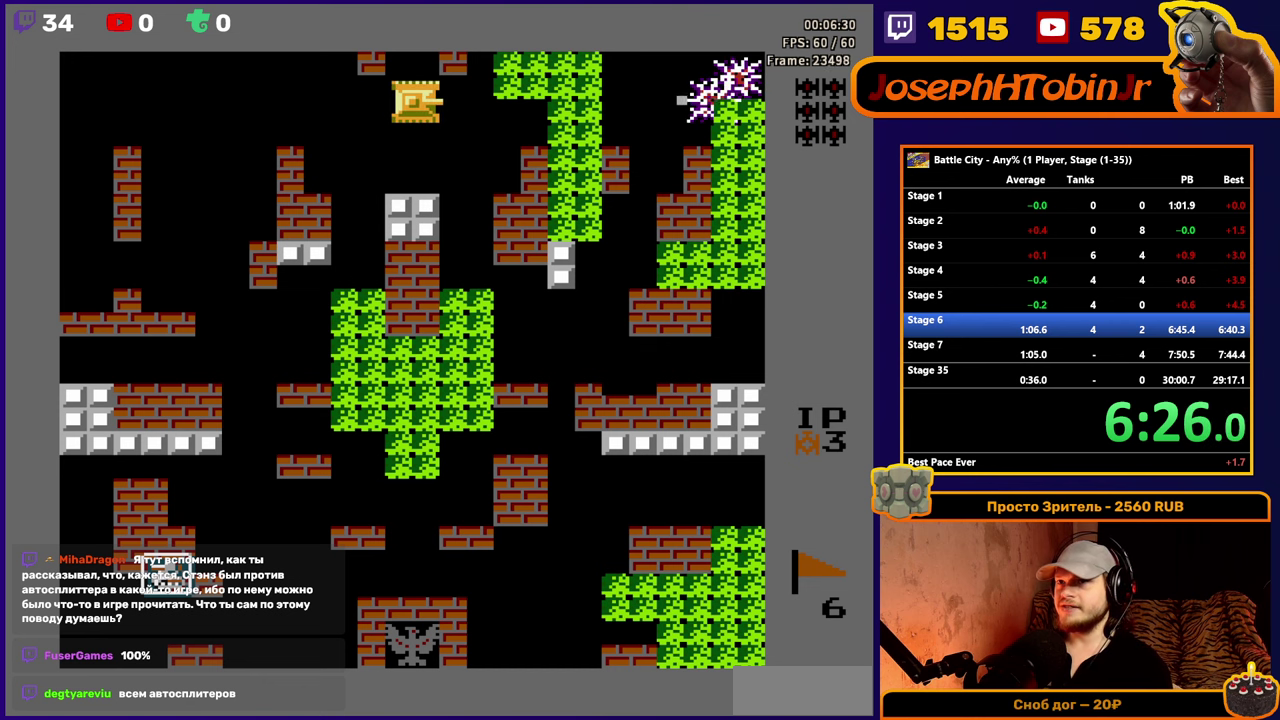
{"buttons": [], "events": []}
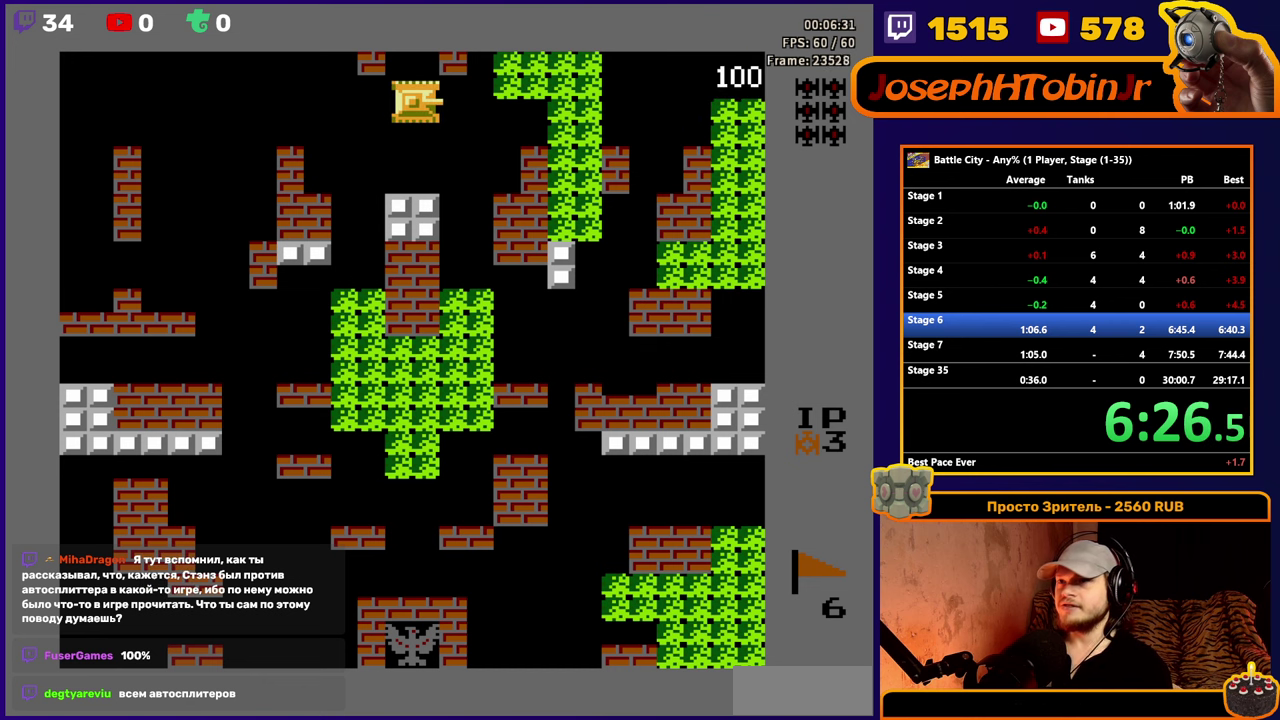
{"buttons": [], "events": []}
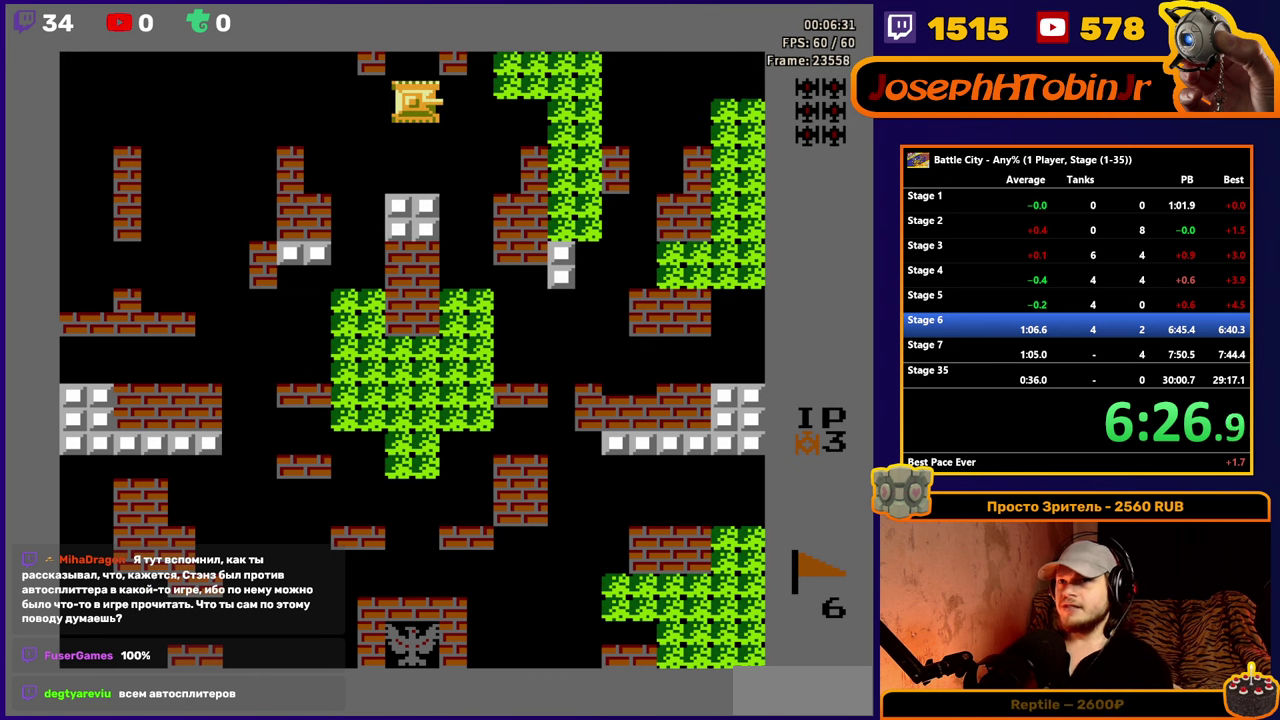
{"buttons": [], "events": [[67, "DPAD_RIGHT", "down"], [367, "DPAD_RIGHT", "up"]]}
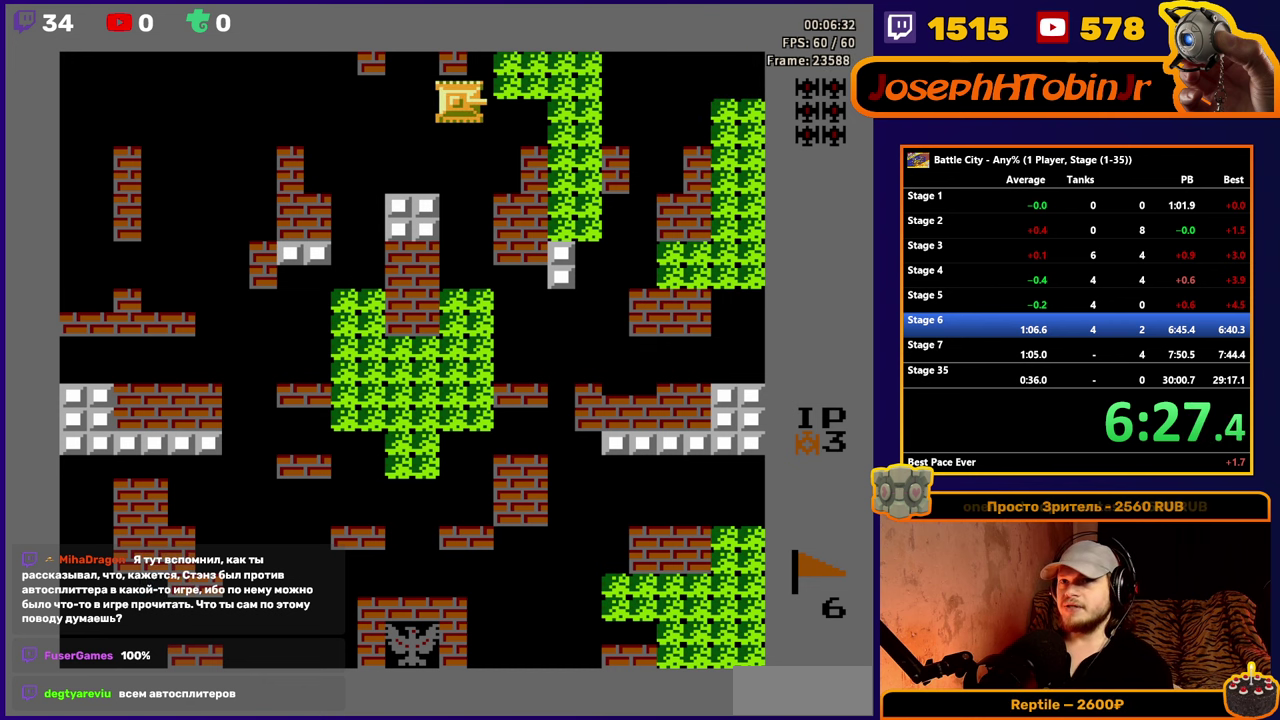
{"buttons": [], "events": [[33, "DPAD_LEFT", "down"], [167, "DPAD_LEFT", "up"]]}
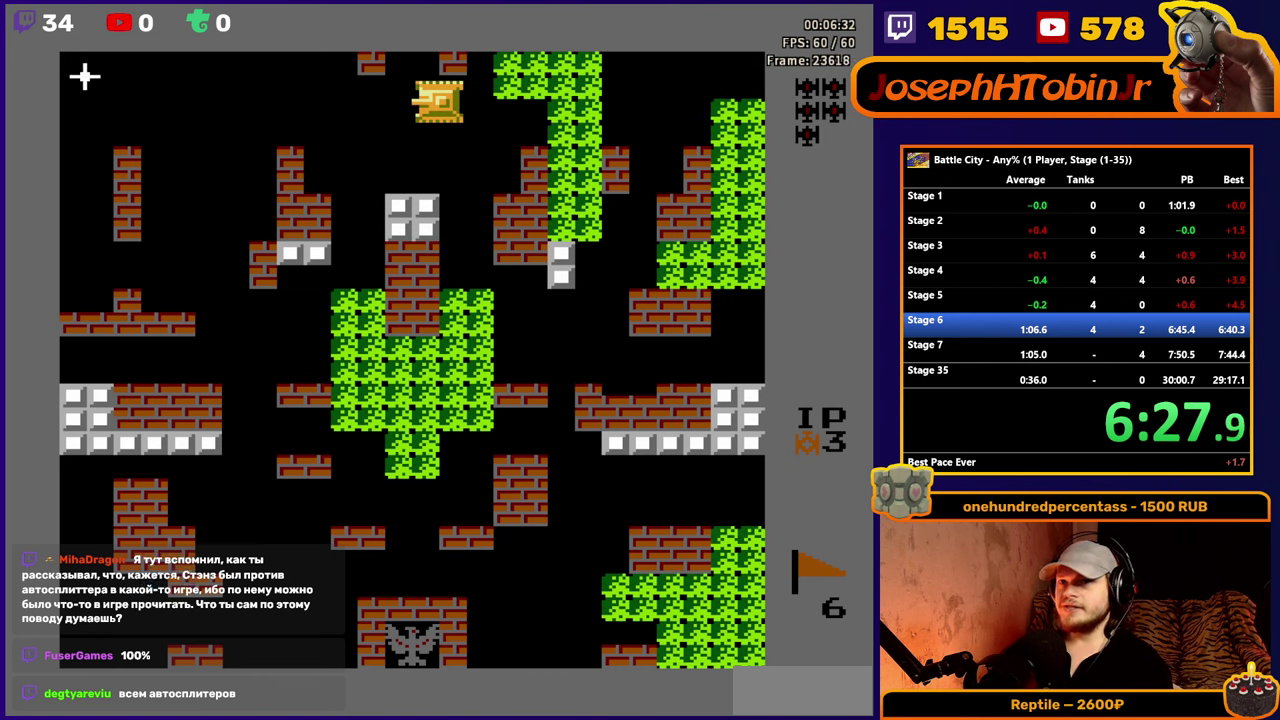
{"buttons": ["A"], "events": [[300, "A", "down"], [367, "A", "up"], [433, "A", "down"]]}
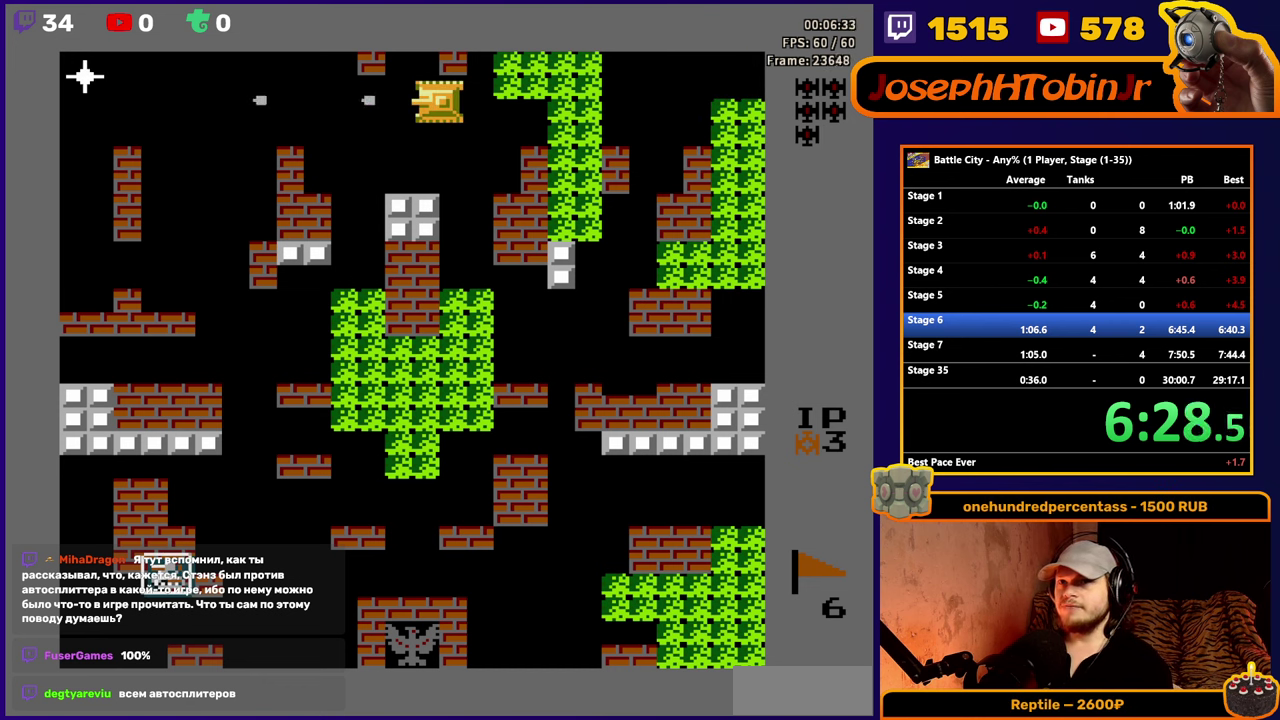
{"buttons": [], "events": [[17, "A", "up"]]}
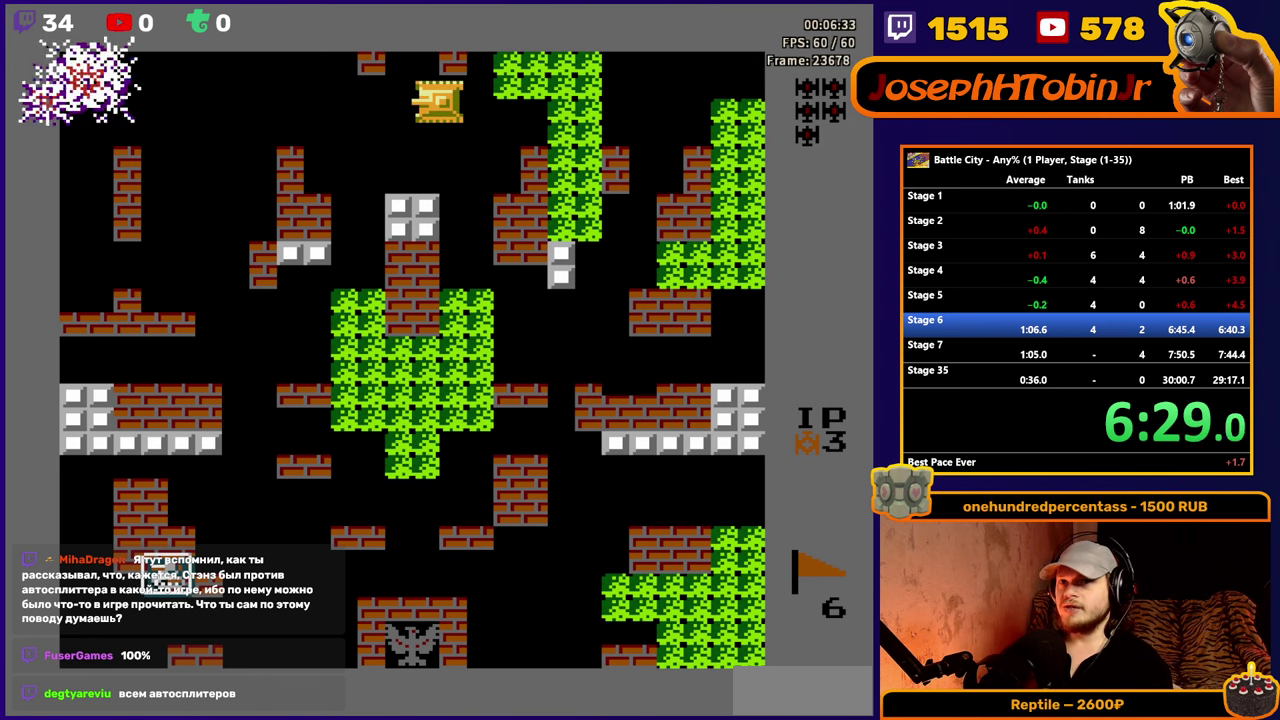
{"buttons": ["DPAD_LEFT"], "events": [[33, "DPAD_LEFT", "down"]]}
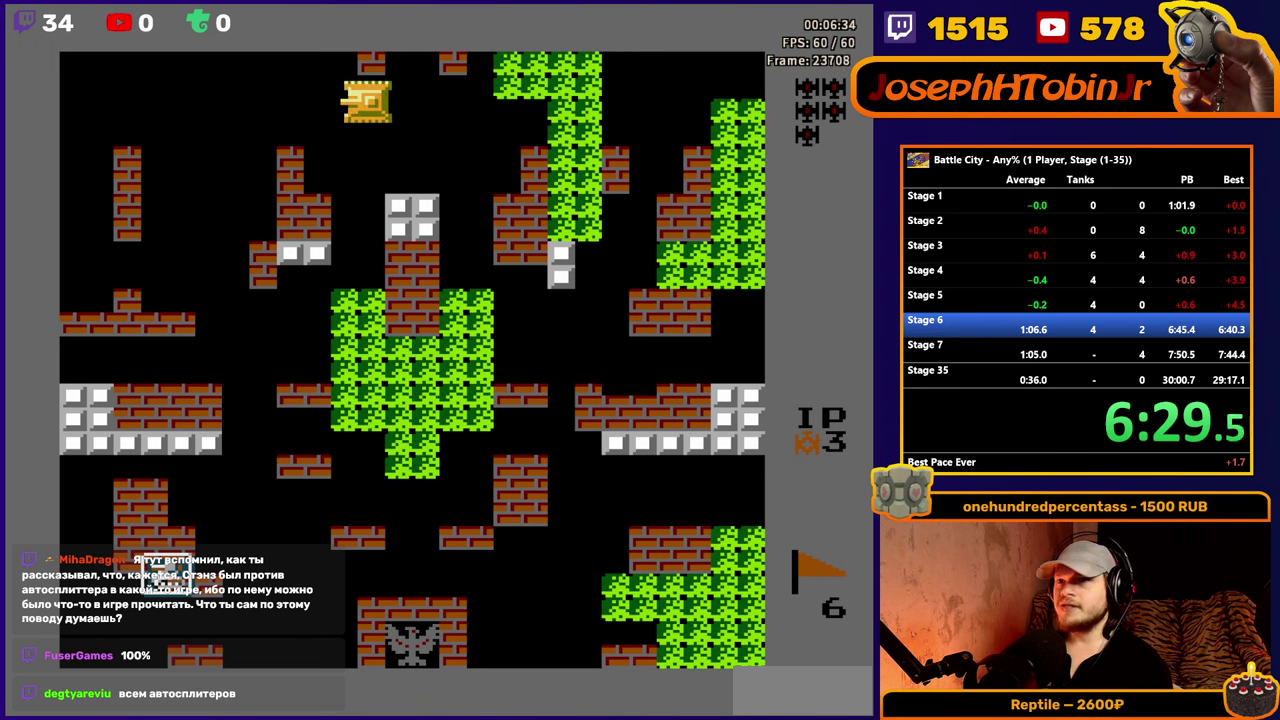
{"buttons": [], "events": [[467, "DPAD_LEFT", "up"]]}